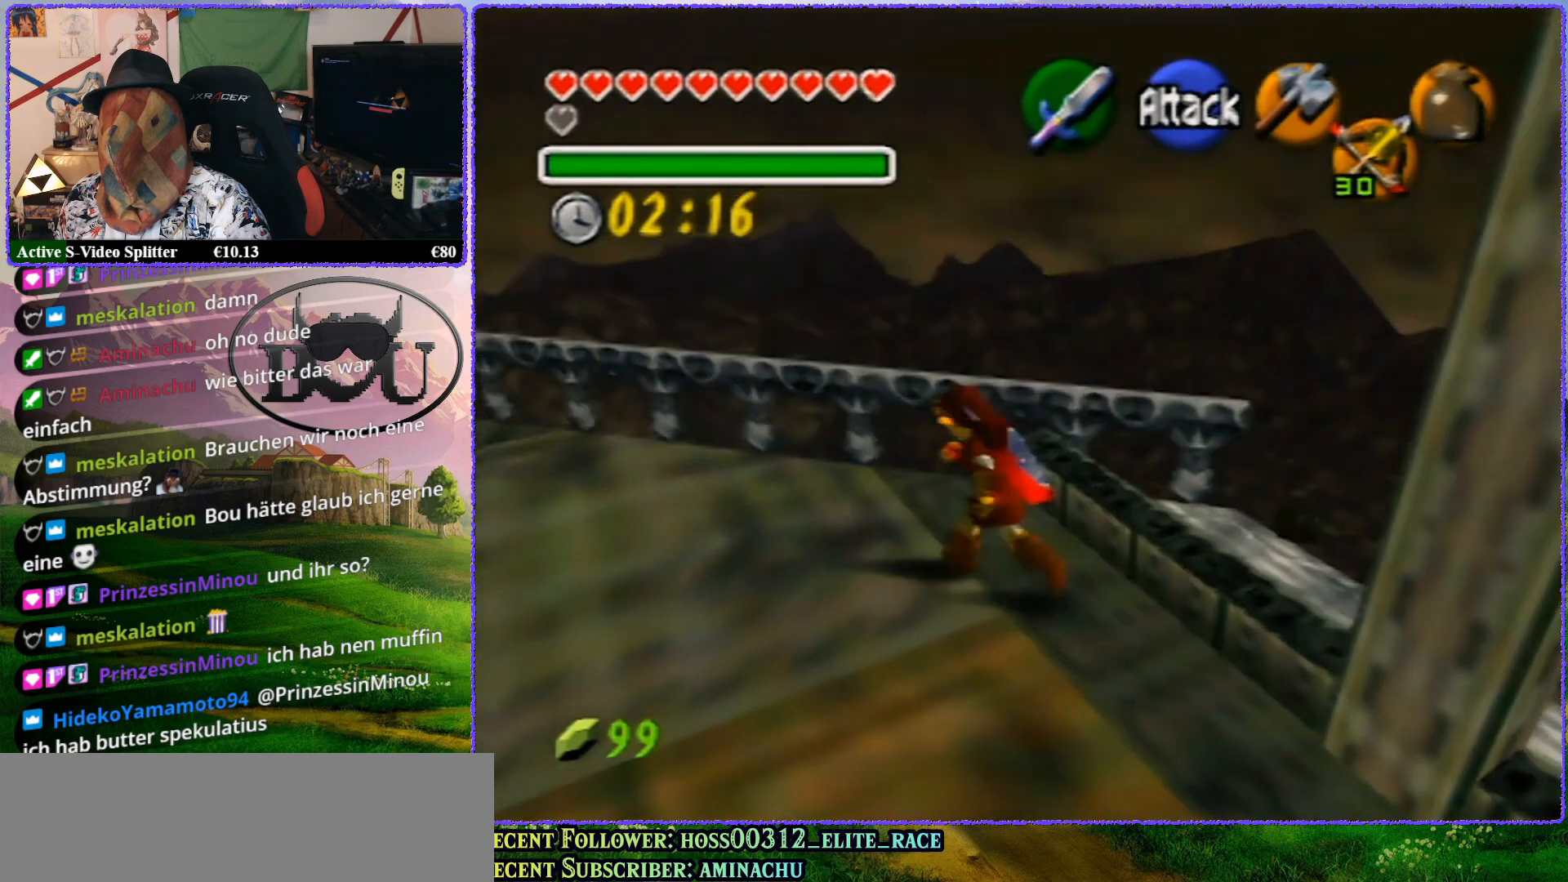
Gameplay with a controller (Nintendo layout); each line is a JSON object with the inputs held at the frame after it. "events" lists button and stick changes between this image and that frame as [ms after this image, input, new state], when the widget could be followed in between. Not read: L1 L3 R3.
{"buttons": [], "left_stick": "up", "events": [[333, "left_stick", "up"]]}
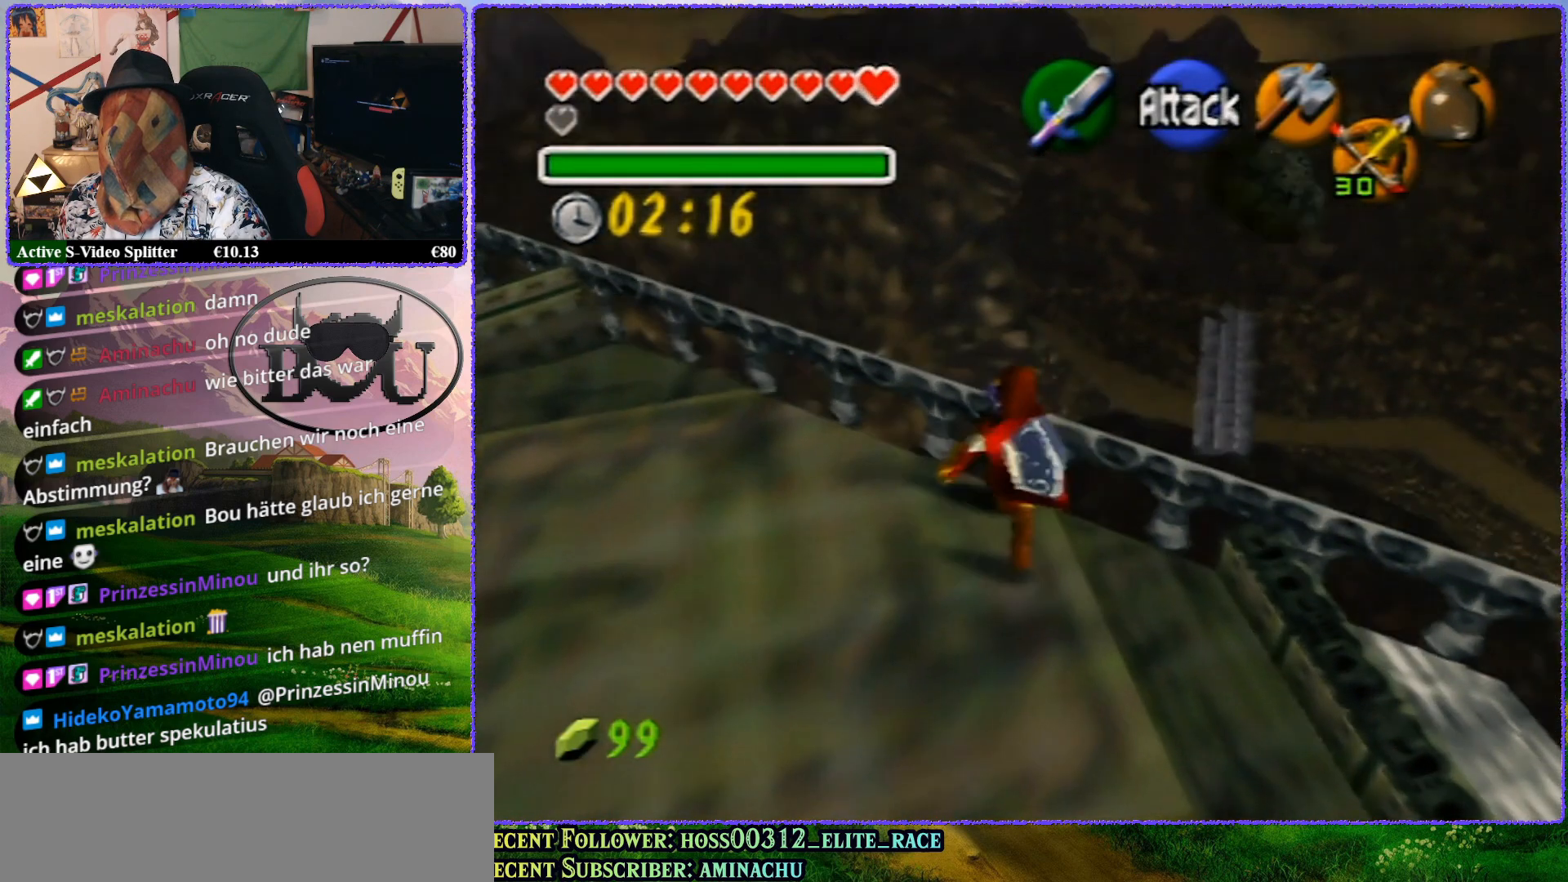
{"buttons": ["Z"], "left_stick": "center", "events": [[417, "Z", "down"], [417, "left_stick", "center"]]}
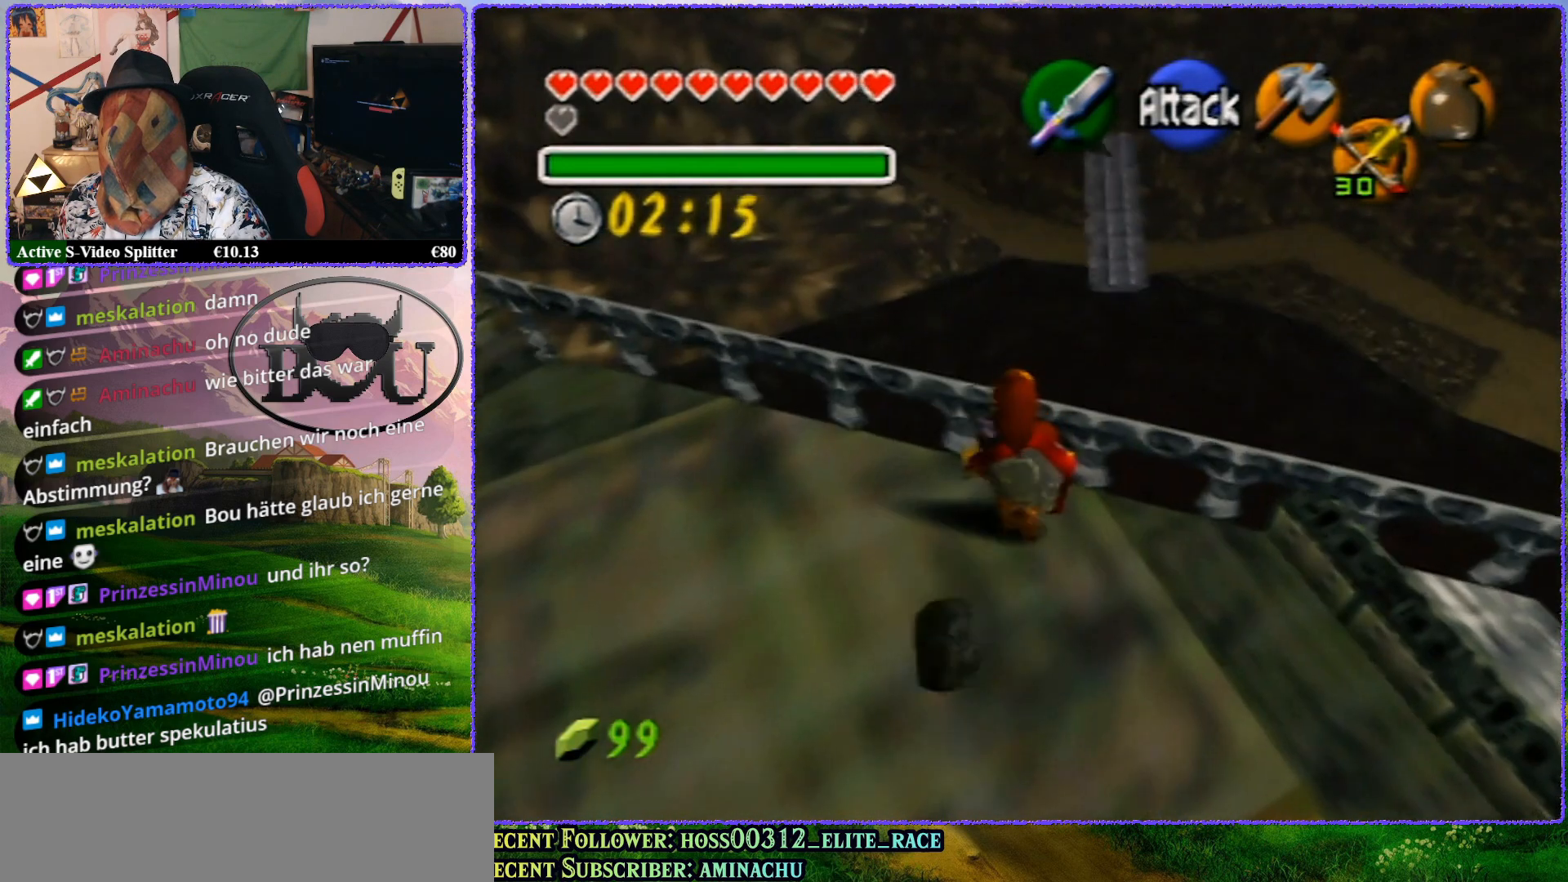
{"buttons": [], "left_stick": "left", "events": [[367, "Z", "up"], [400, "left_stick", "left"]]}
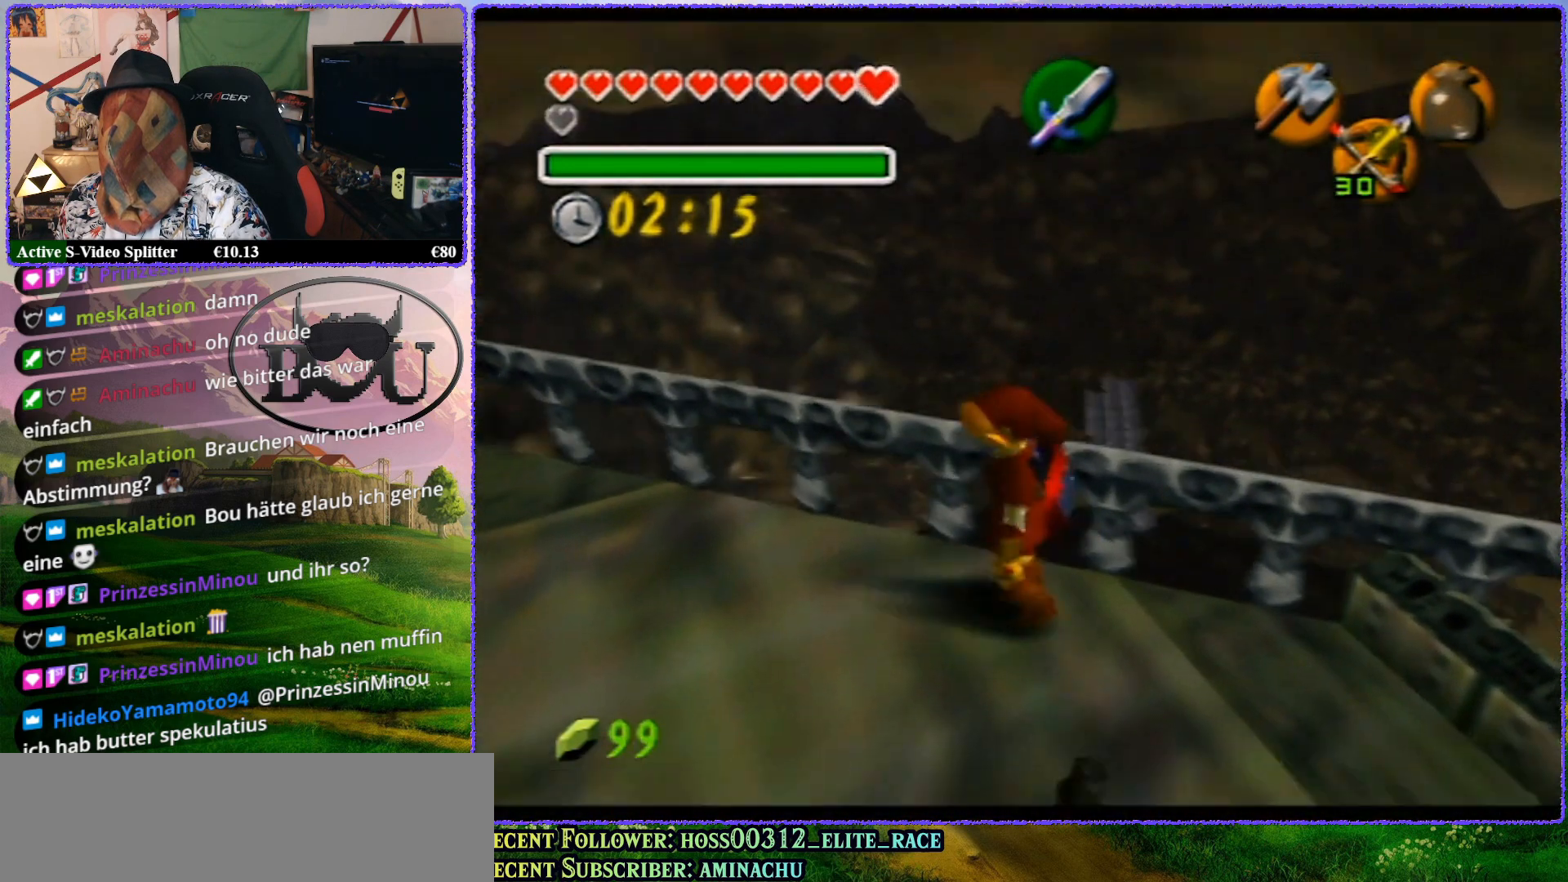
{"buttons": [], "left_stick": "up-right", "events": [[250, "left_stick", "up-left"], [400, "left_stick", "up-right"]]}
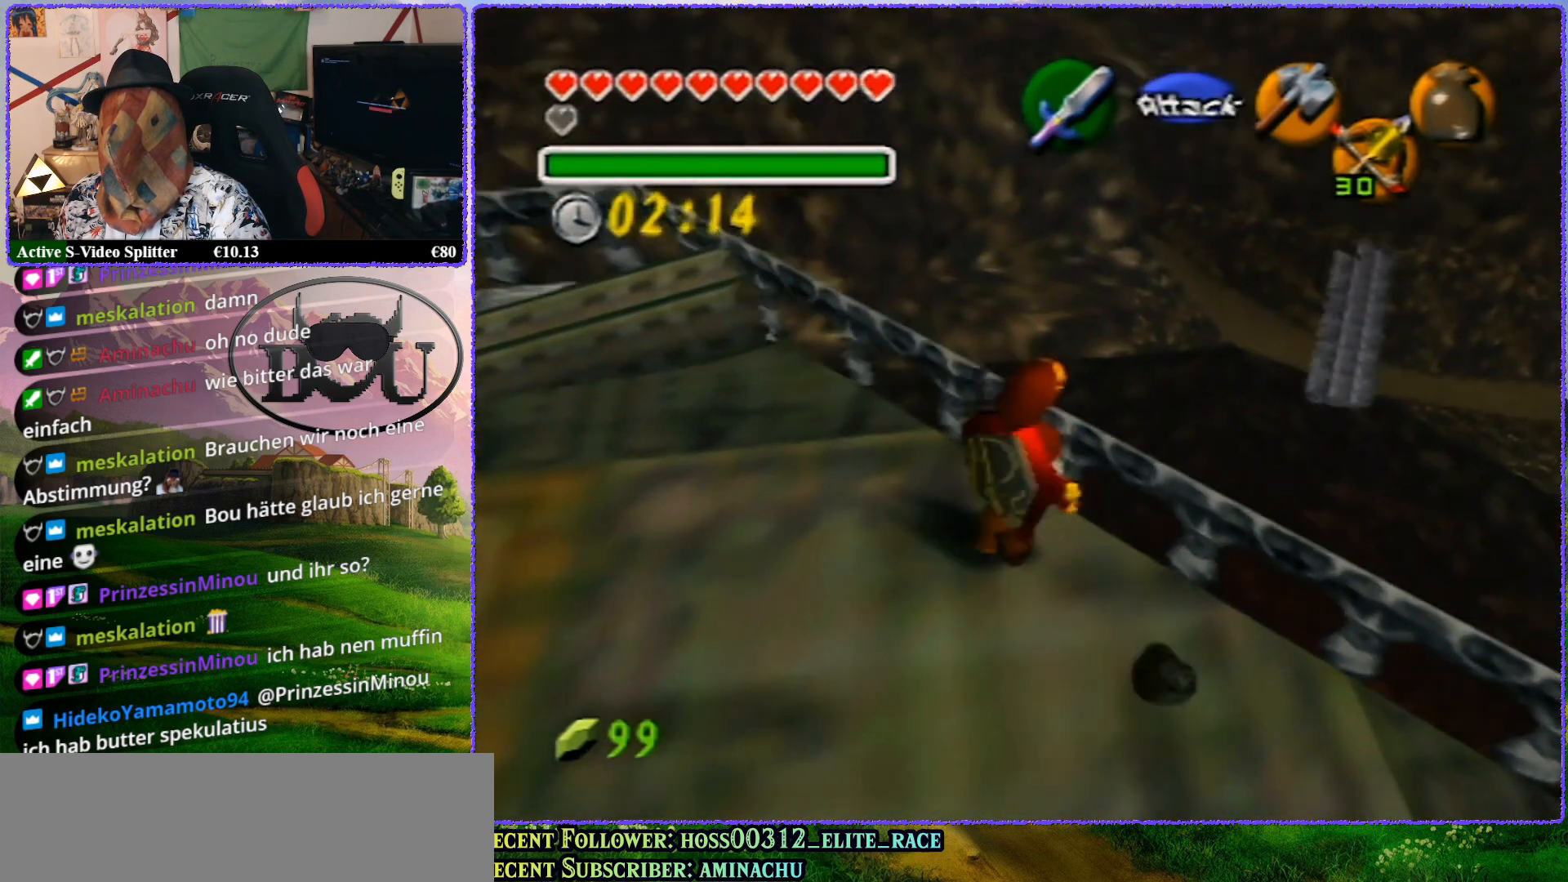
{"buttons": [], "left_stick": "up-right", "events": []}
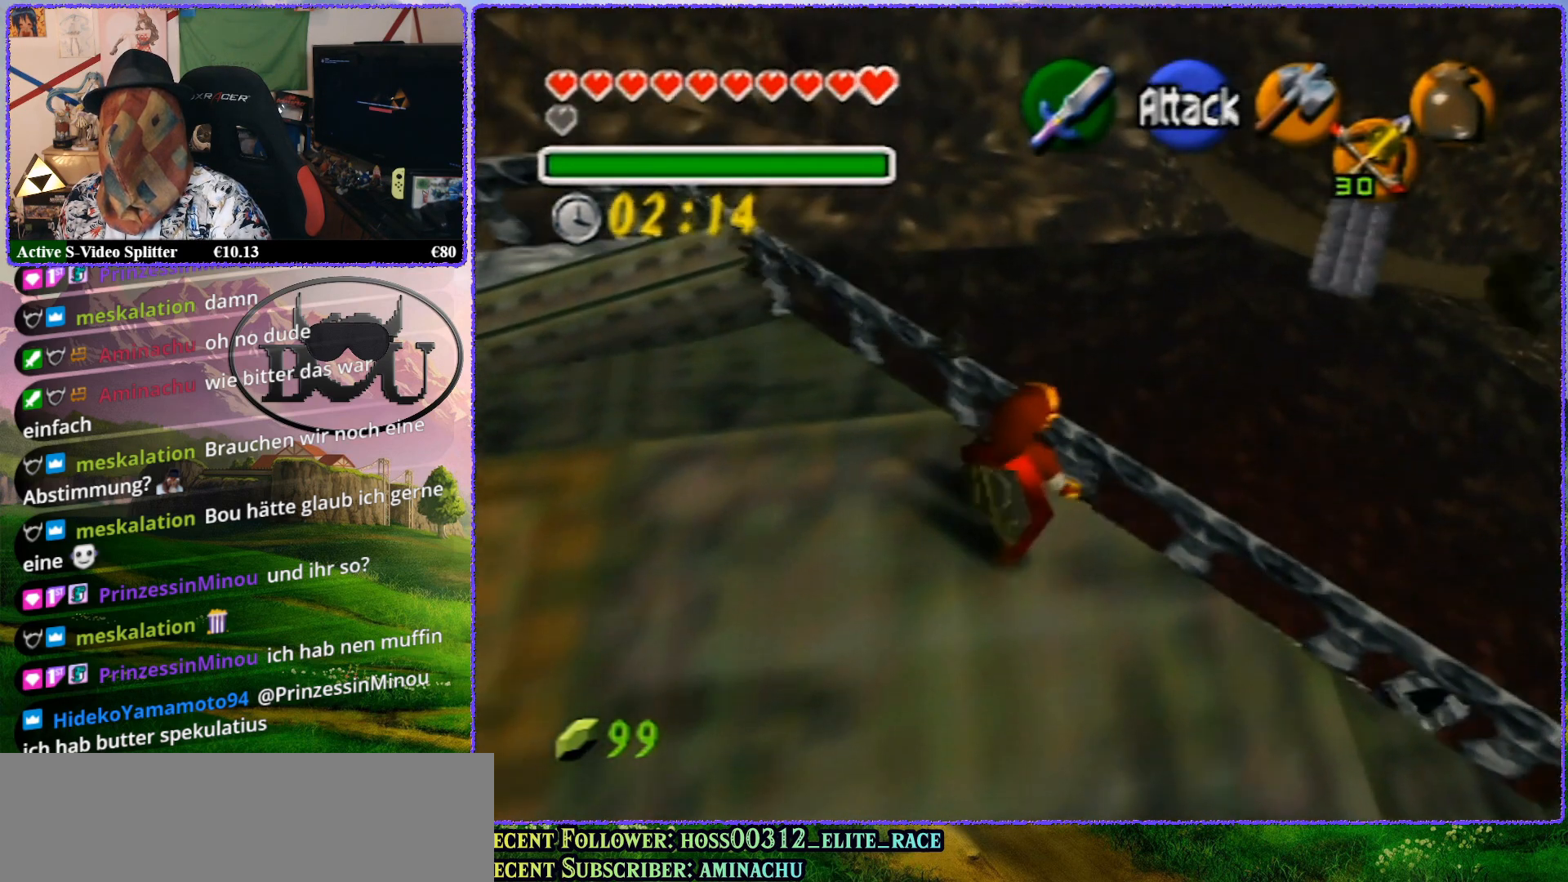
{"buttons": [], "left_stick": "center", "events": [[50, "Z", "down"], [100, "left_stick", "center"], [500, "Z", "up"]]}
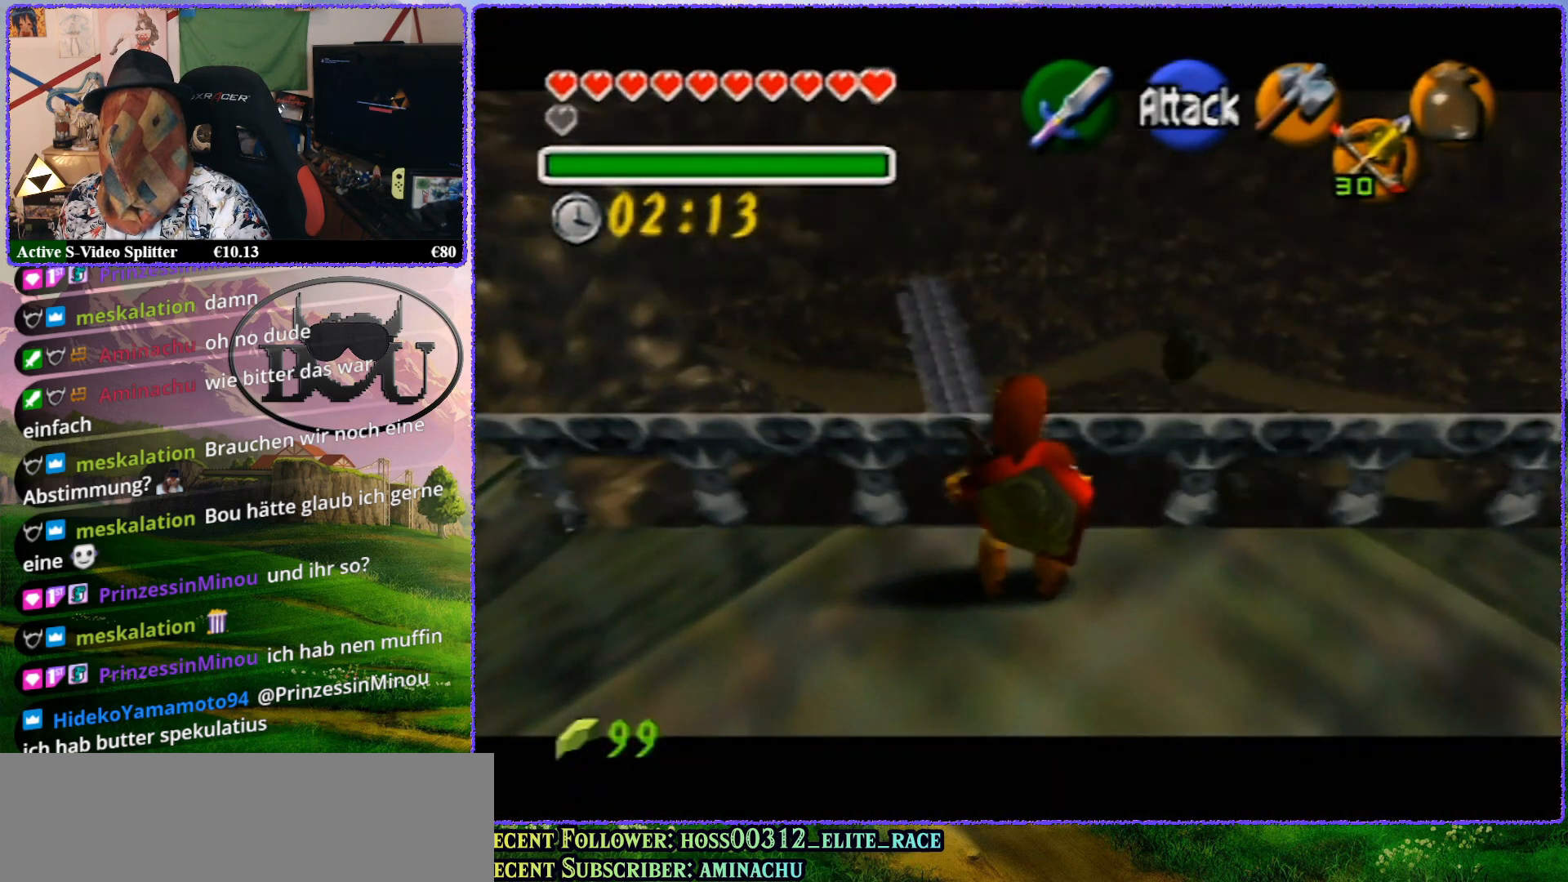
{"buttons": ["Z"], "left_stick": "up", "events": [[33, "left_stick", "up-left"], [283, "Z", "down"], [400, "left_stick", "up"]]}
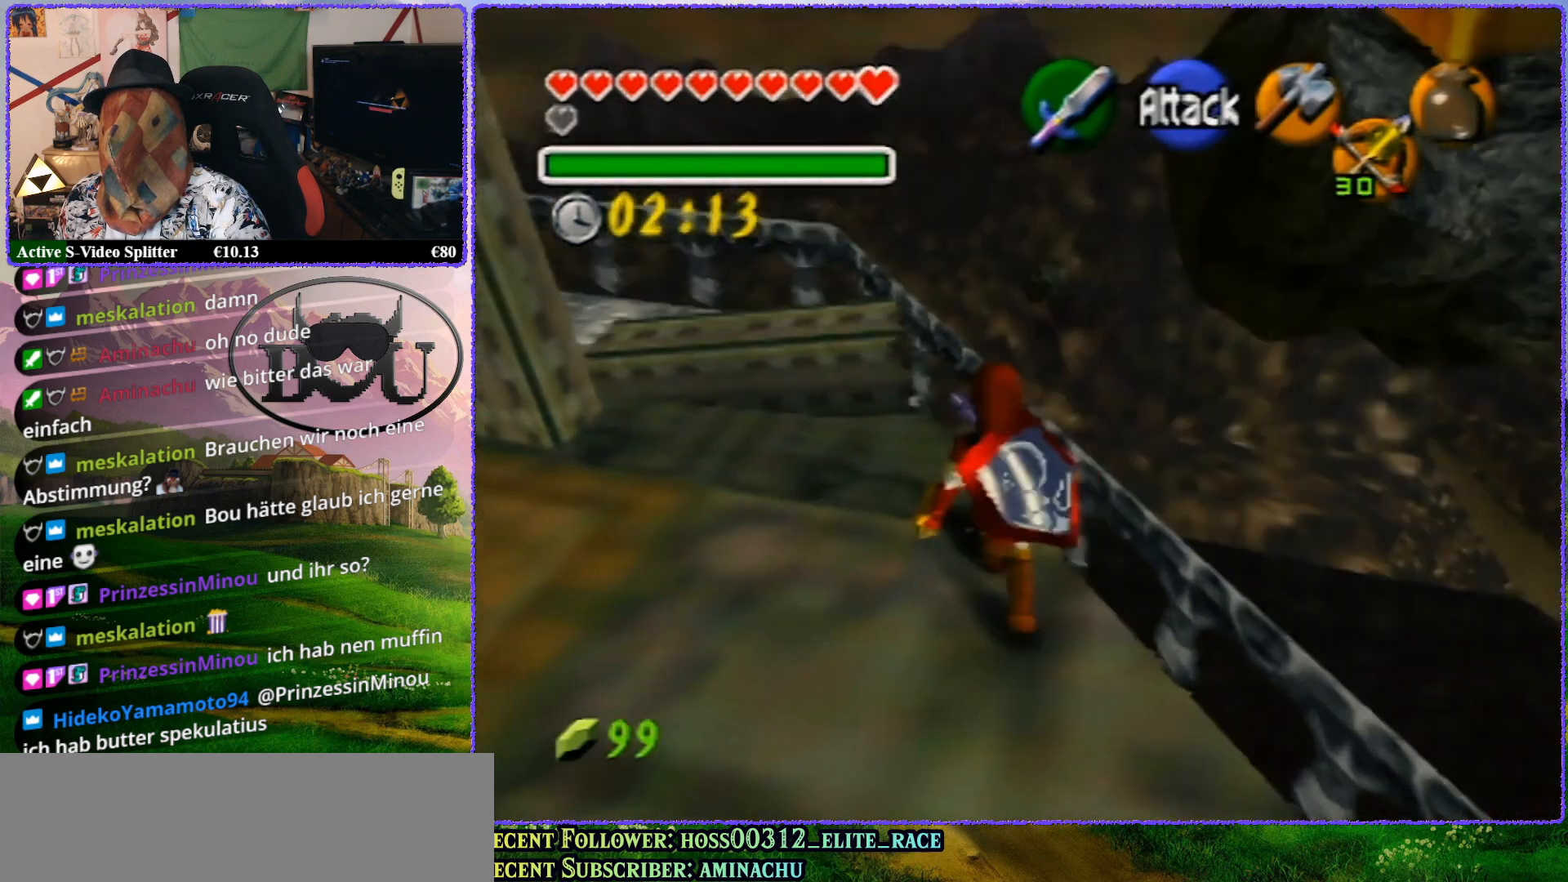
{"buttons": [], "left_stick": "up-left", "events": [[150, "left_stick", "up-left"], [183, "Z", "up"]]}
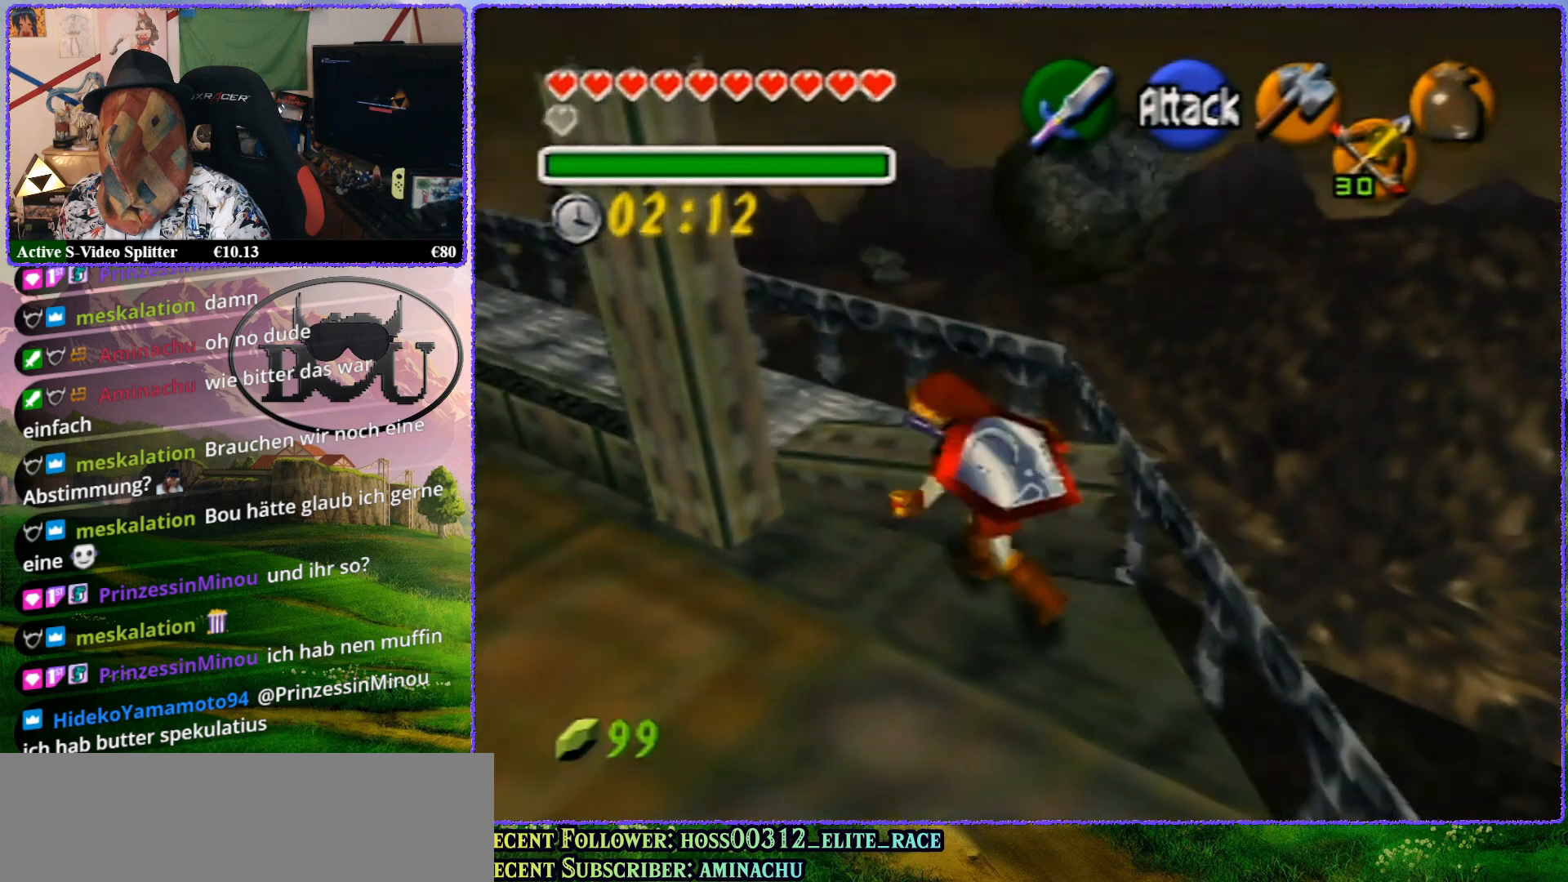
{"buttons": [], "left_stick": "up-left", "events": []}
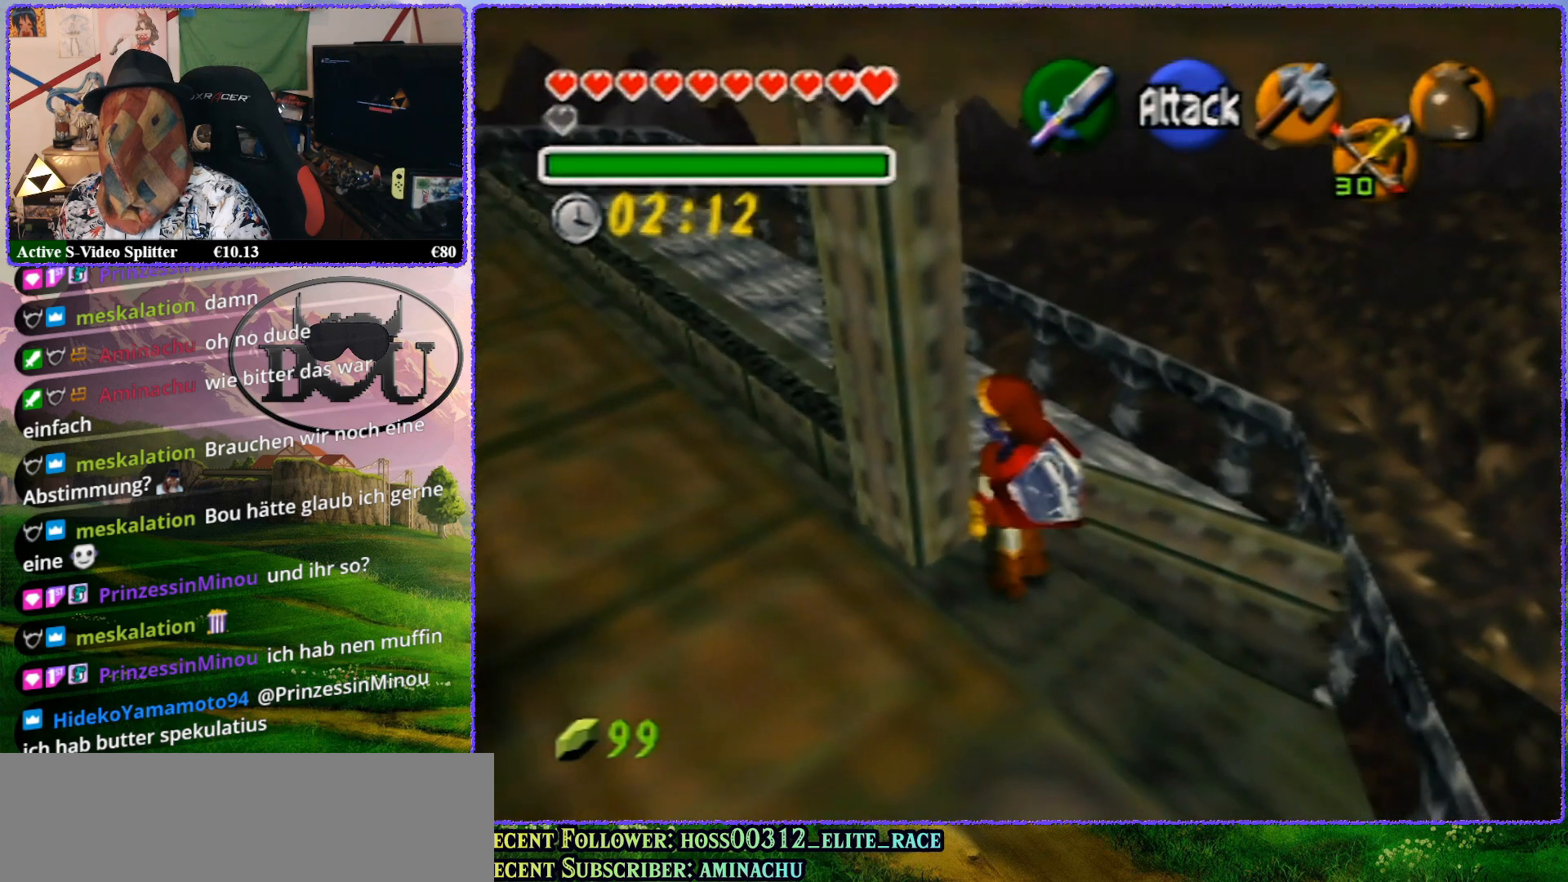
{"buttons": ["Z"], "left_stick": "center", "events": [[50, "left_stick", "up"], [383, "Z", "down"], [467, "left_stick", "center"]]}
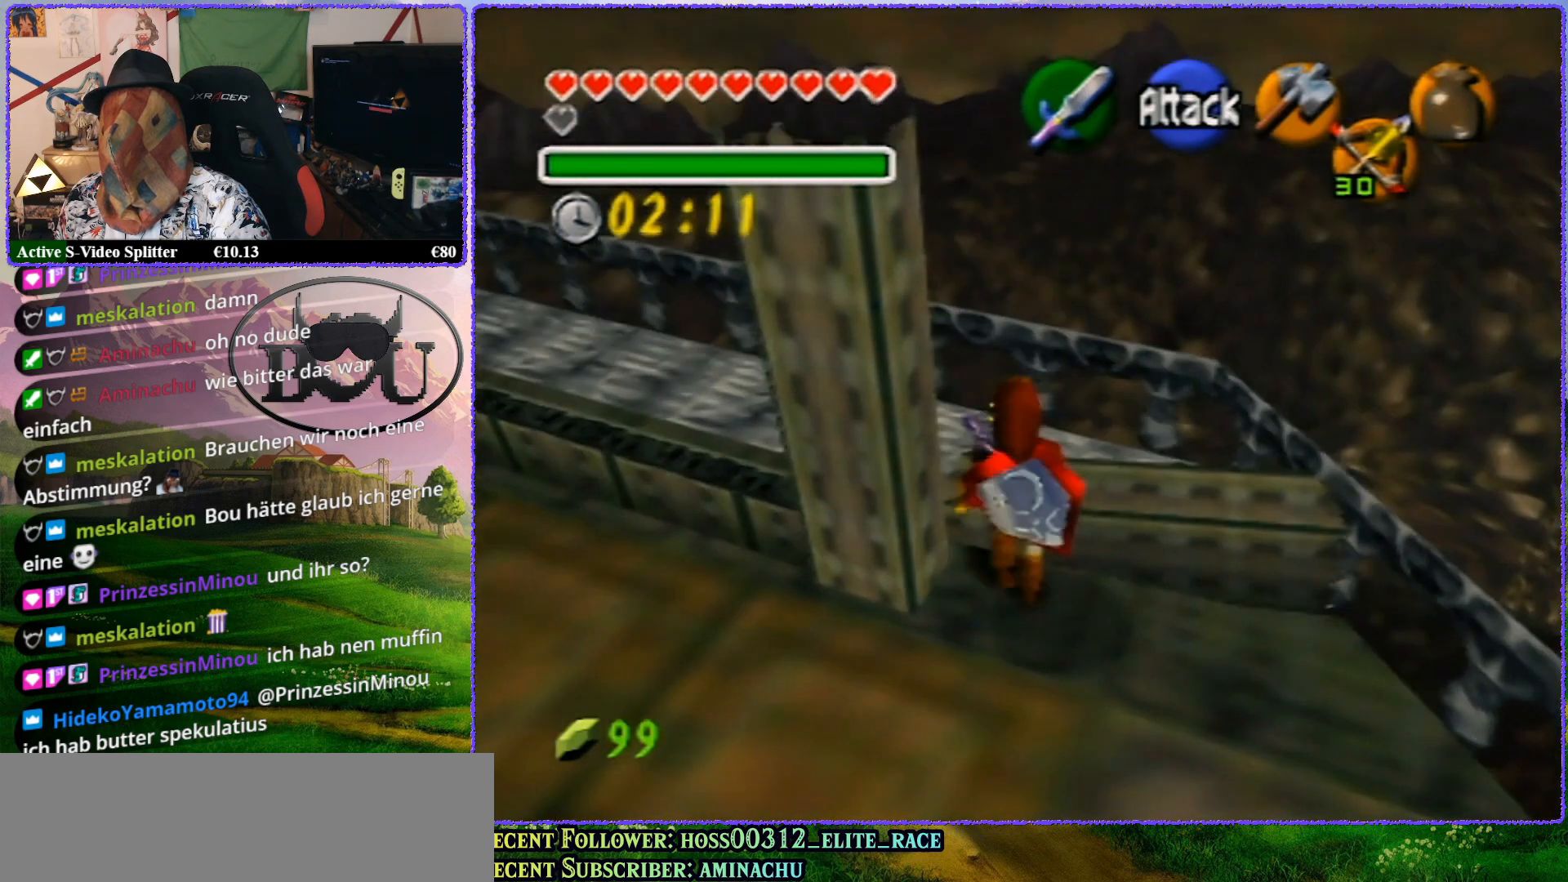
{"buttons": [], "left_stick": "up-left", "events": [[317, "left_stick", "up-left"], [350, "Z", "up"]]}
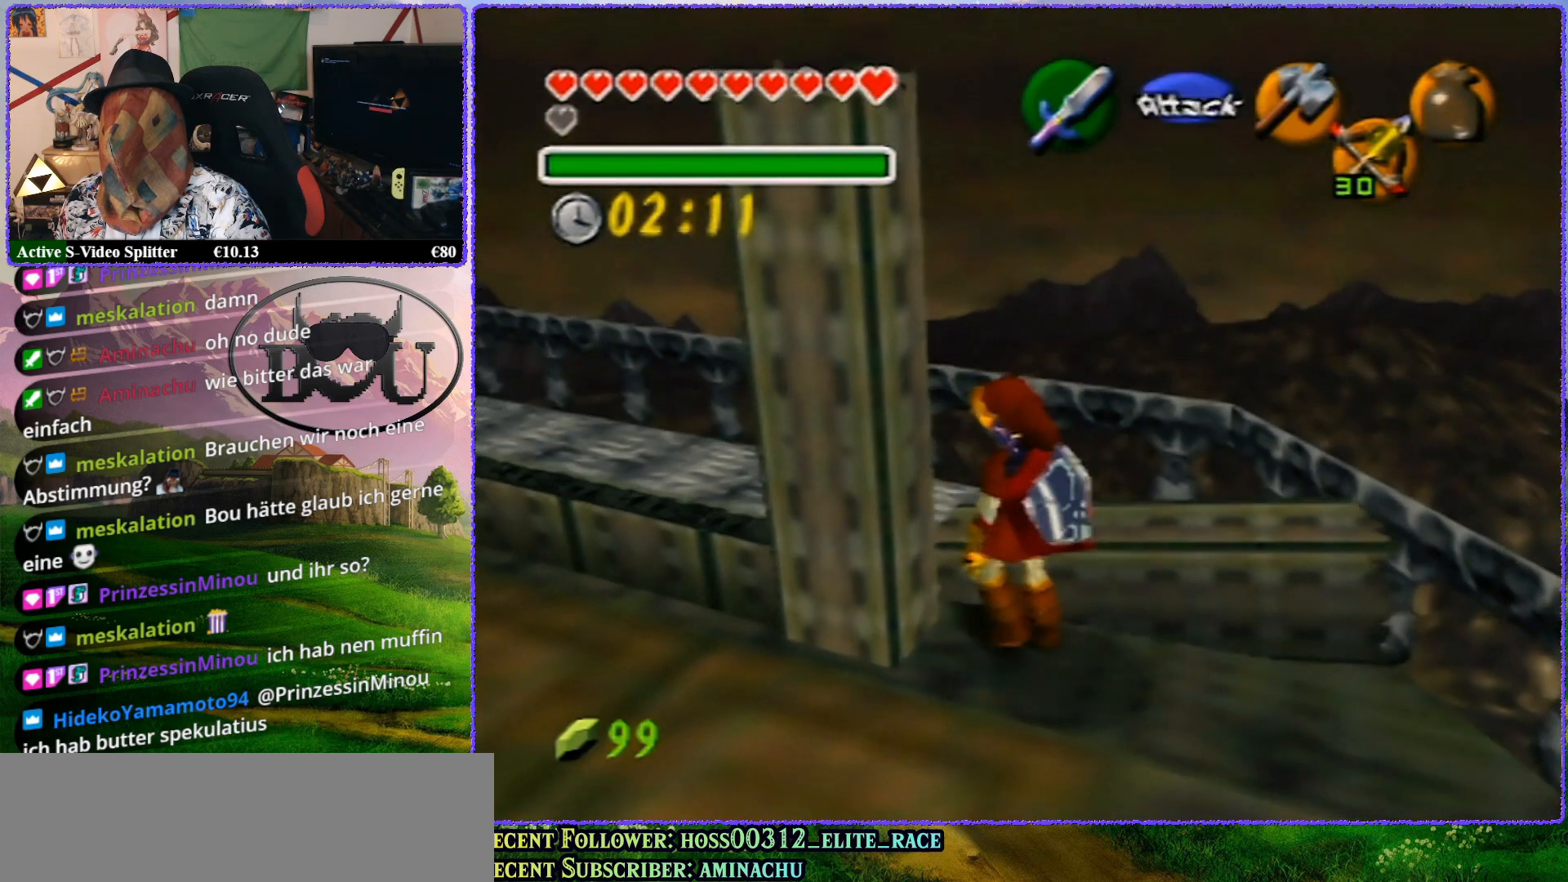
{"buttons": [], "left_stick": "up-left", "events": []}
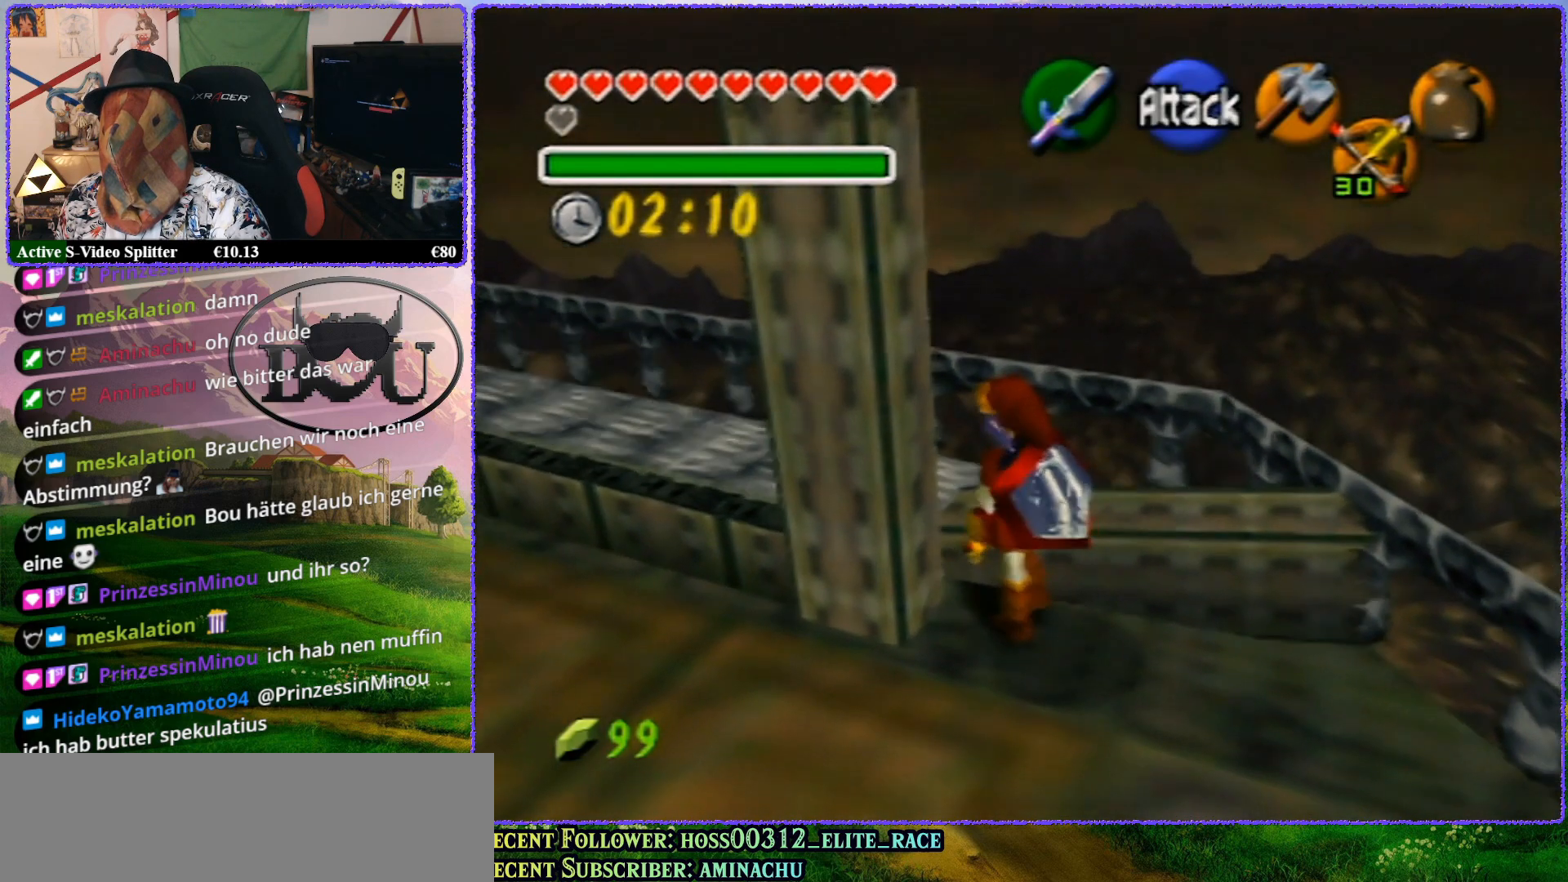
{"buttons": [], "left_stick": "up", "events": [[283, "left_stick", "up"]]}
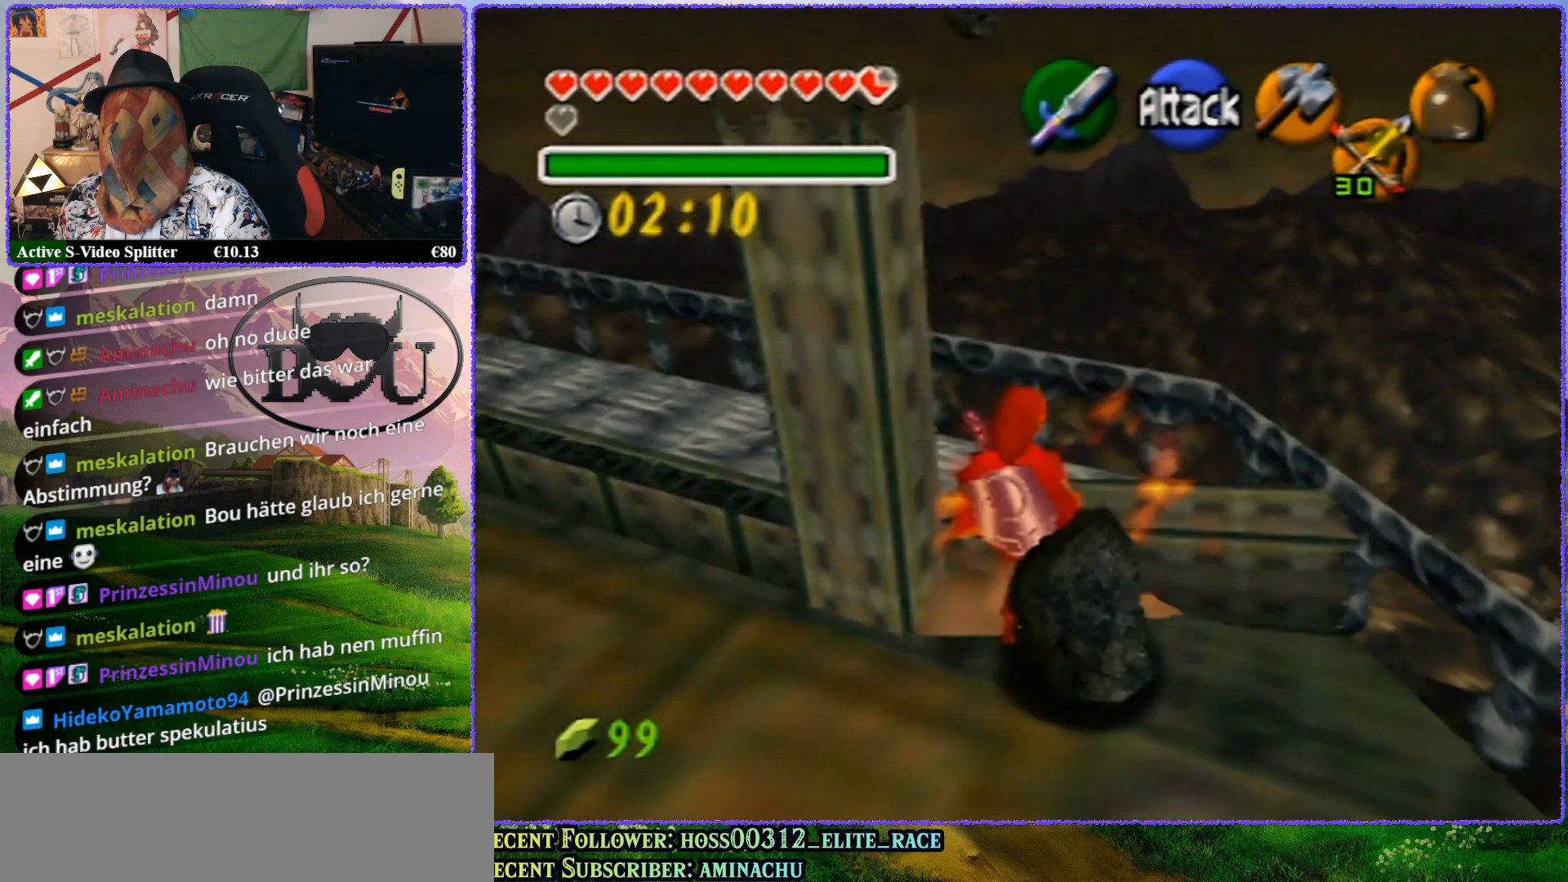
{"buttons": ["Z"], "left_stick": "center", "events": [[383, "left_stick", "center"], [467, "Z", "down"]]}
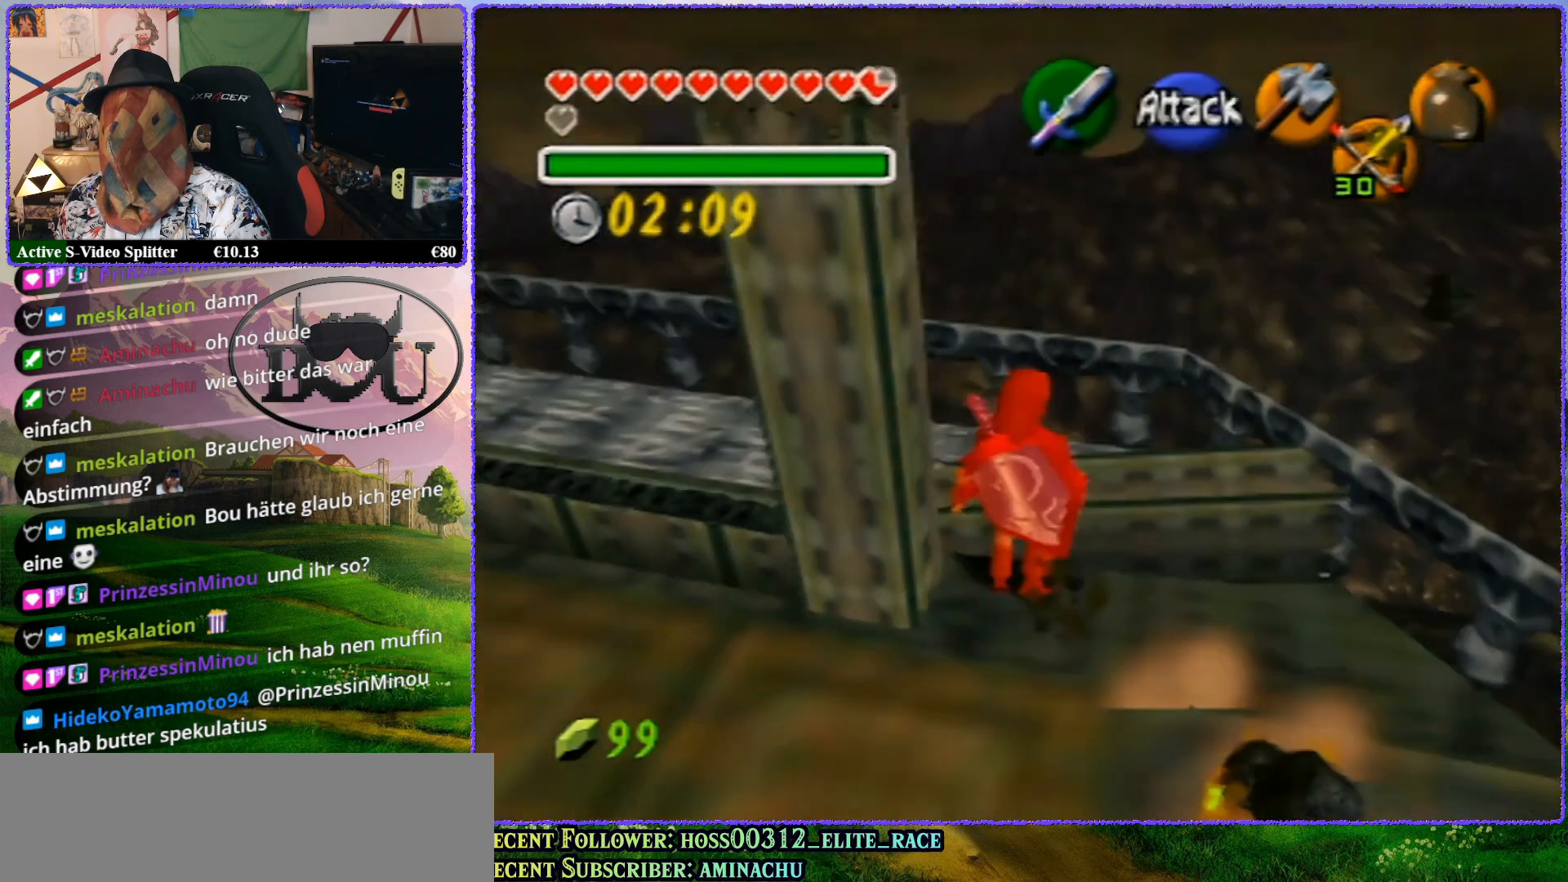
{"buttons": [], "left_stick": "left", "events": [[200, "Z", "up"], [267, "left_stick", "left"]]}
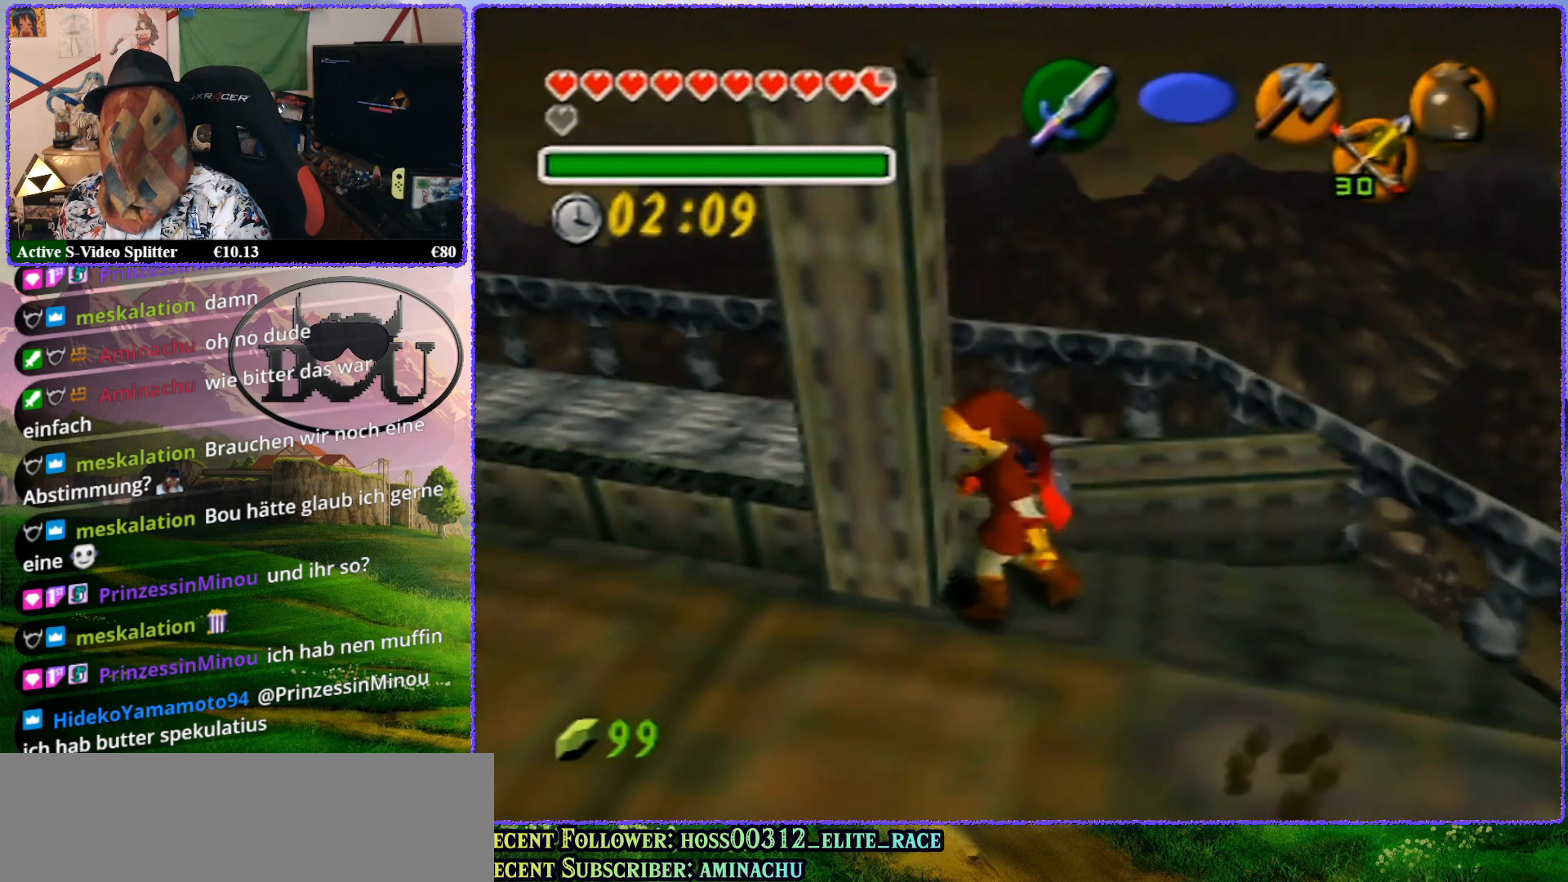
{"buttons": [], "left_stick": "left", "events": []}